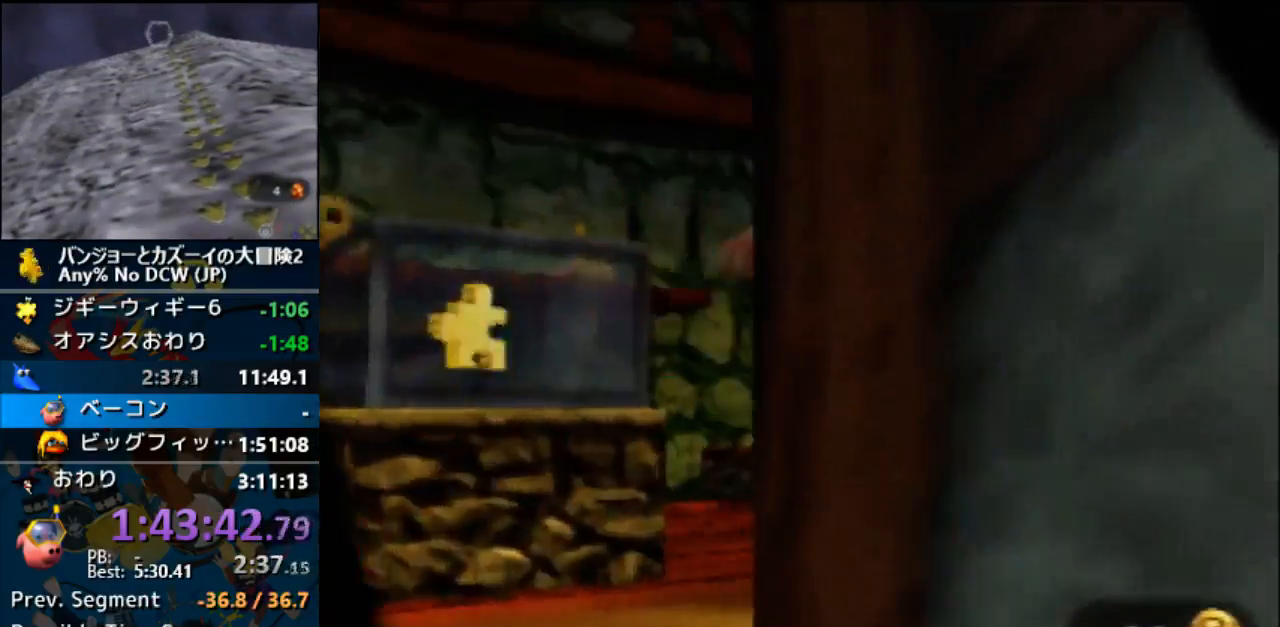
Gameplay with a controller (Nintendo layout); each line is a JSON object with the inputs held at the frame after it. "events" lists button and stick changes between this image and that frame as [ms after this image, input, new state], when the widget could be followed in between. Not read: L1 L3 R3.
{"buttons": ["Z"], "left_stick": "up", "events": [[133, "A", "up"], [167, "C_LEFT", "up"], [500, "left_stick", "up"]]}
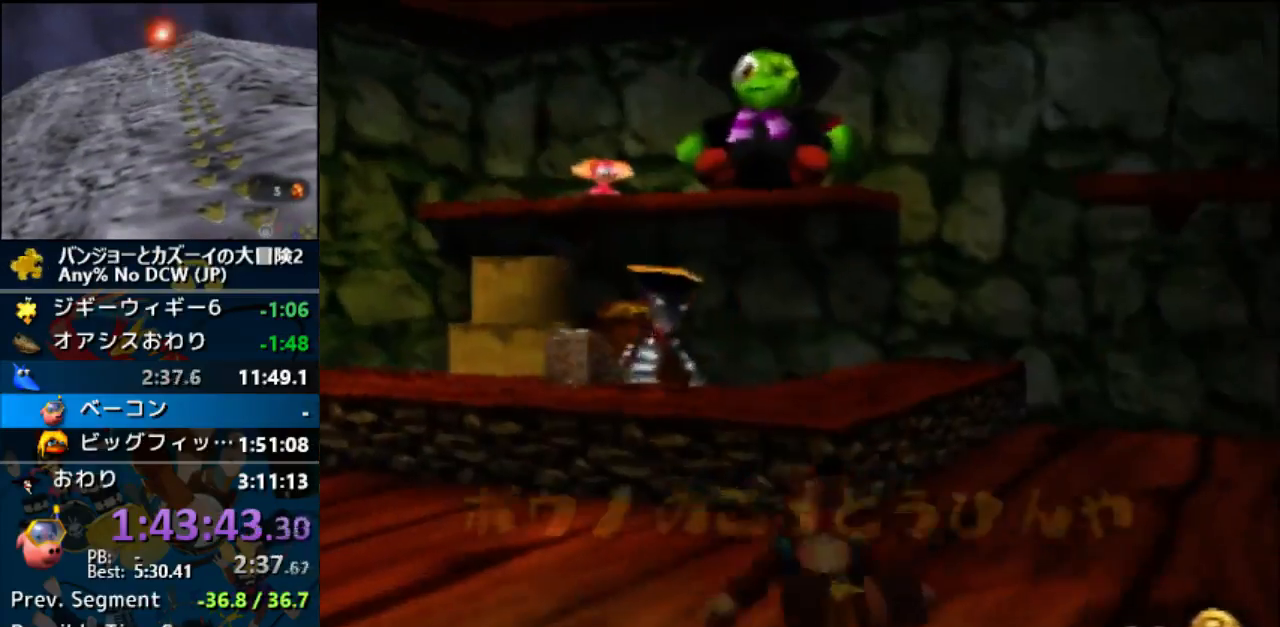
{"buttons": ["Z"], "left_stick": "up", "events": [[133, "left_stick", "up-left"], [267, "left_stick", "up"]]}
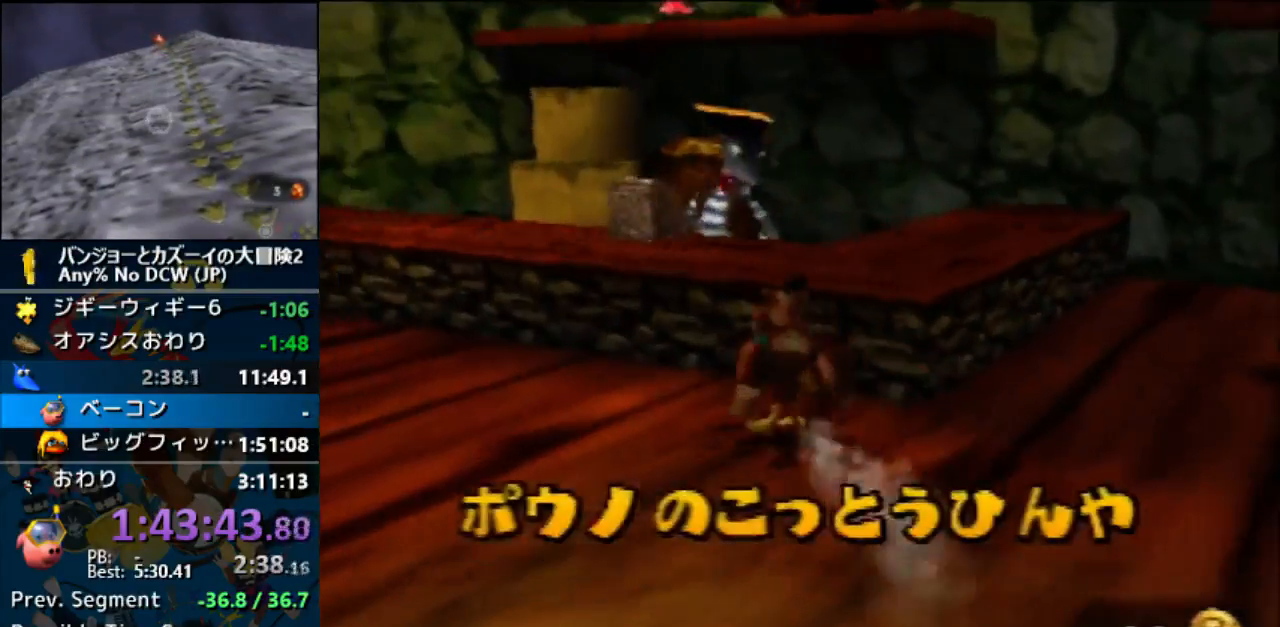
{"buttons": ["R1", "Z"], "left_stick": "center", "events": [[33, "B", "down"], [33, "R1", "down"], [100, "B", "up"], [167, "B", "down"], [233, "B", "up"], [233, "left_stick", "center"], [300, "B", "down"], [367, "B", "up"], [400, "B", "down"], [500, "B", "up"]]}
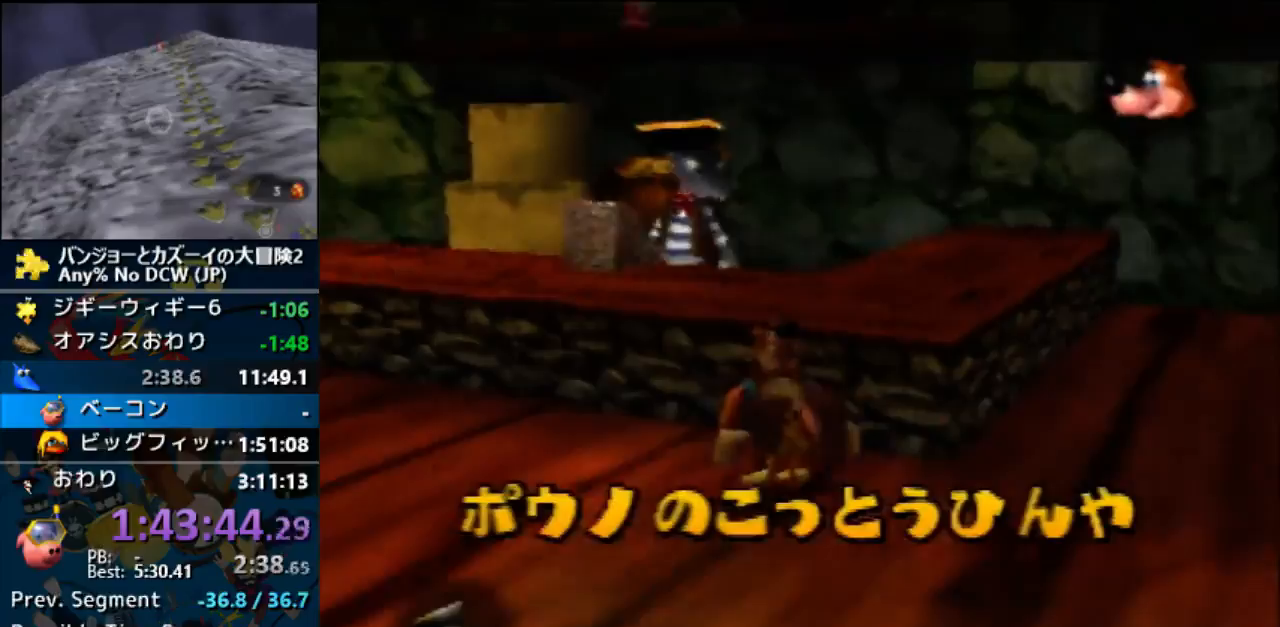
{"buttons": ["B", "R1", "Z"], "left_stick": "center", "events": [[67, "B", "down"], [133, "B", "up"], [200, "B", "down"], [267, "B", "up"], [267, "Z", "up"], [300, "Z", "down"], [333, "B", "down"], [367, "B", "up"], [467, "B", "down"]]}